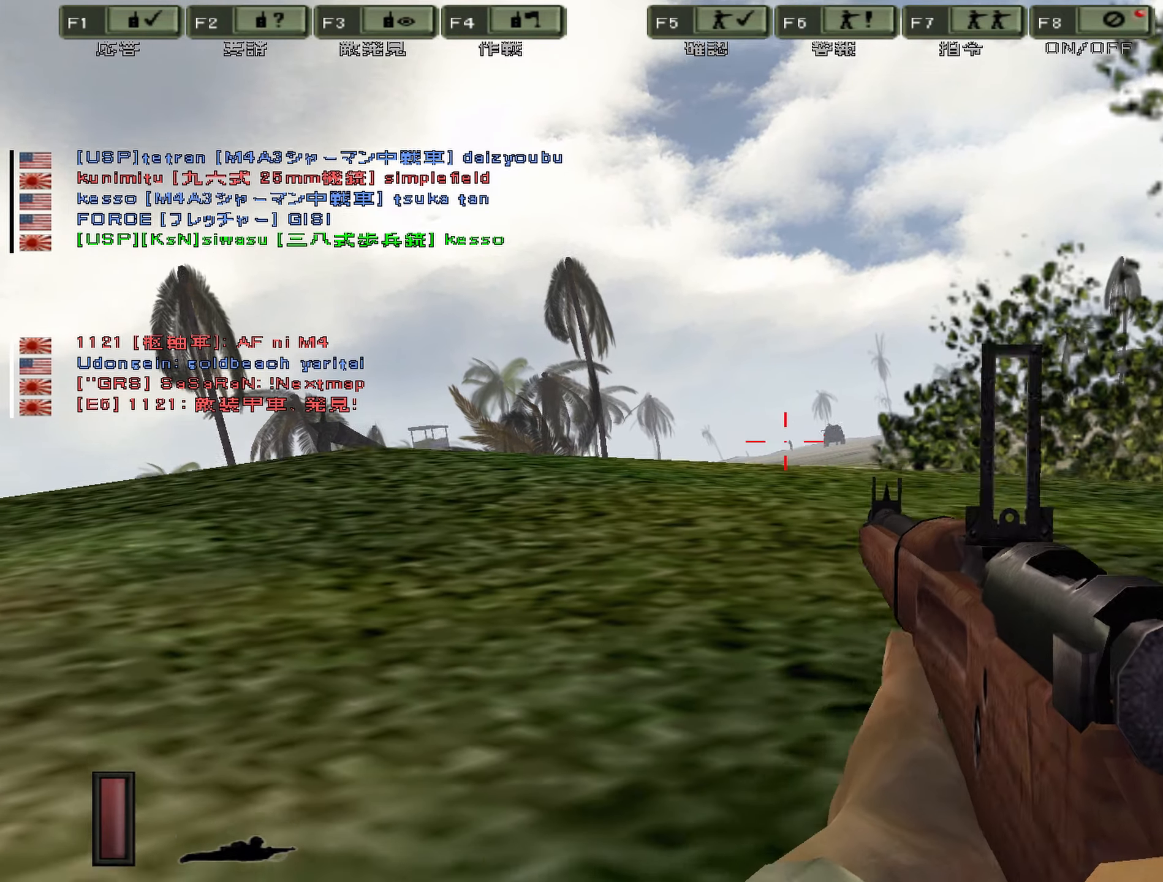
Gameplay with keyboard; each line is a JSON object with the keys held at the frame after it. "events" lists presses ("down") and releases ("up") of "0", "1", "2", "3", "4", "5", "6", "7", "8", "9", "a", "alt", "b", "c", "caps_lock", "ctrl", "d", "e", "equals", "escape", "f", "g", "i", "j", "k", "l", "m", "minus", "n", "o", "p", "q", "r", "s", "shift", "space", "super", "t", "tab", "u", "v", "w", "x", "y" and "z" between this image and that frame as [ms after this image, input, new state], when the widget could be followed in between. No other keys are recorded. Mouse input is not recorded. Not read: h.
{"keys": [], "events": []}
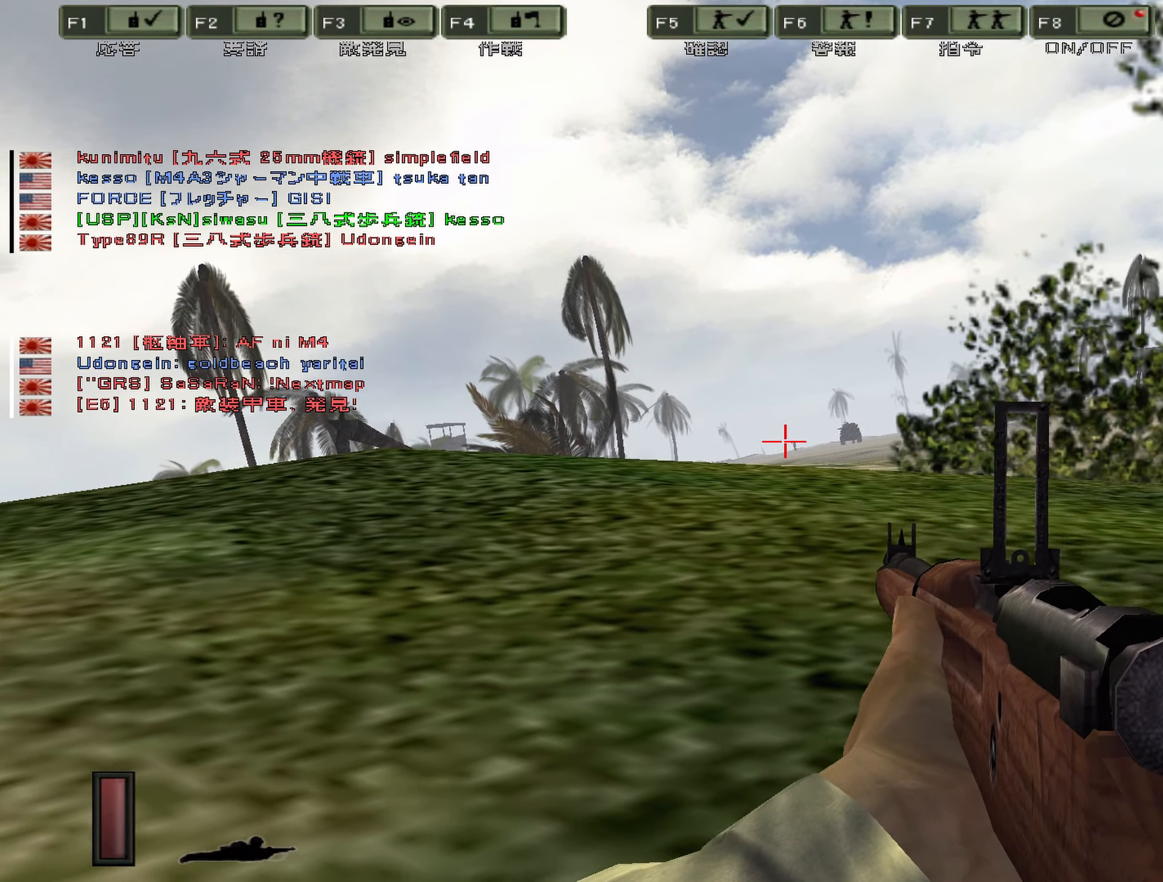
{"keys": ["w"], "events": [[483, "w", "down"]]}
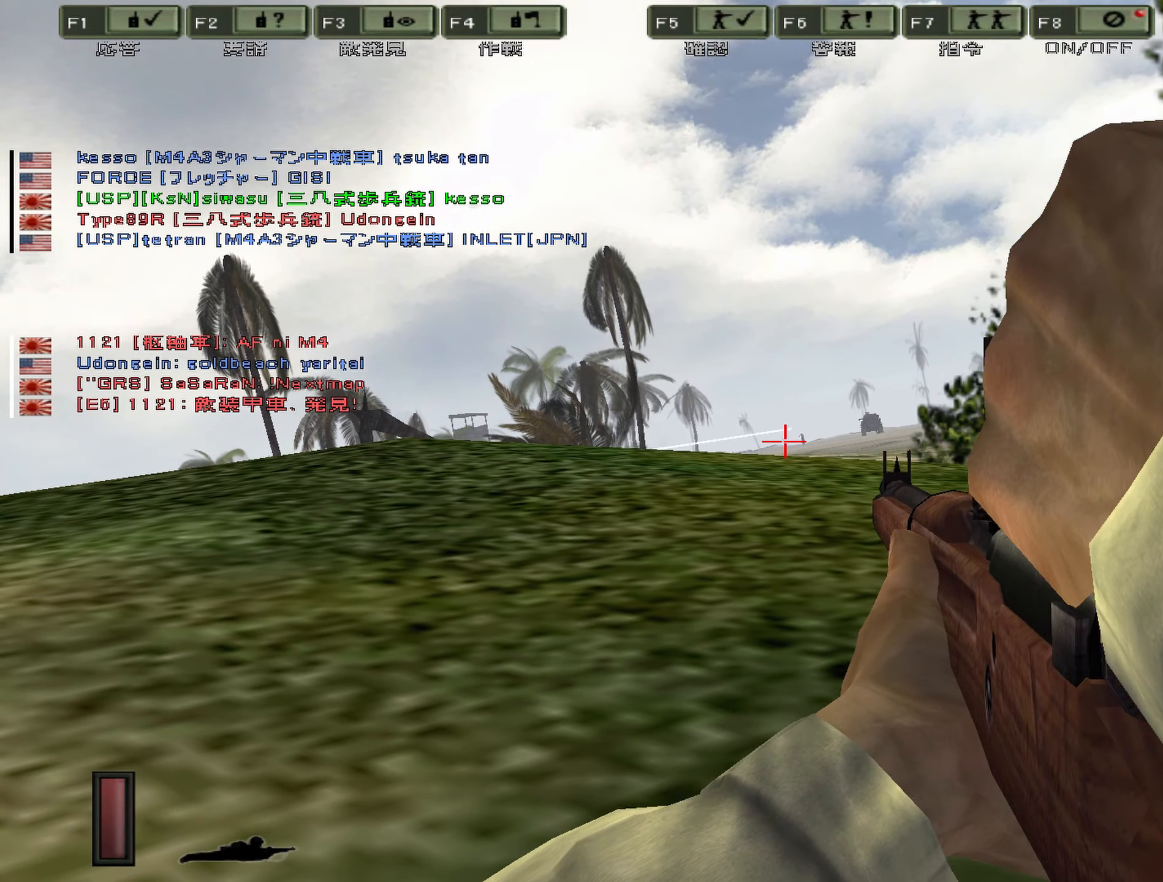
{"keys": [], "events": [[167, "w", "up"]]}
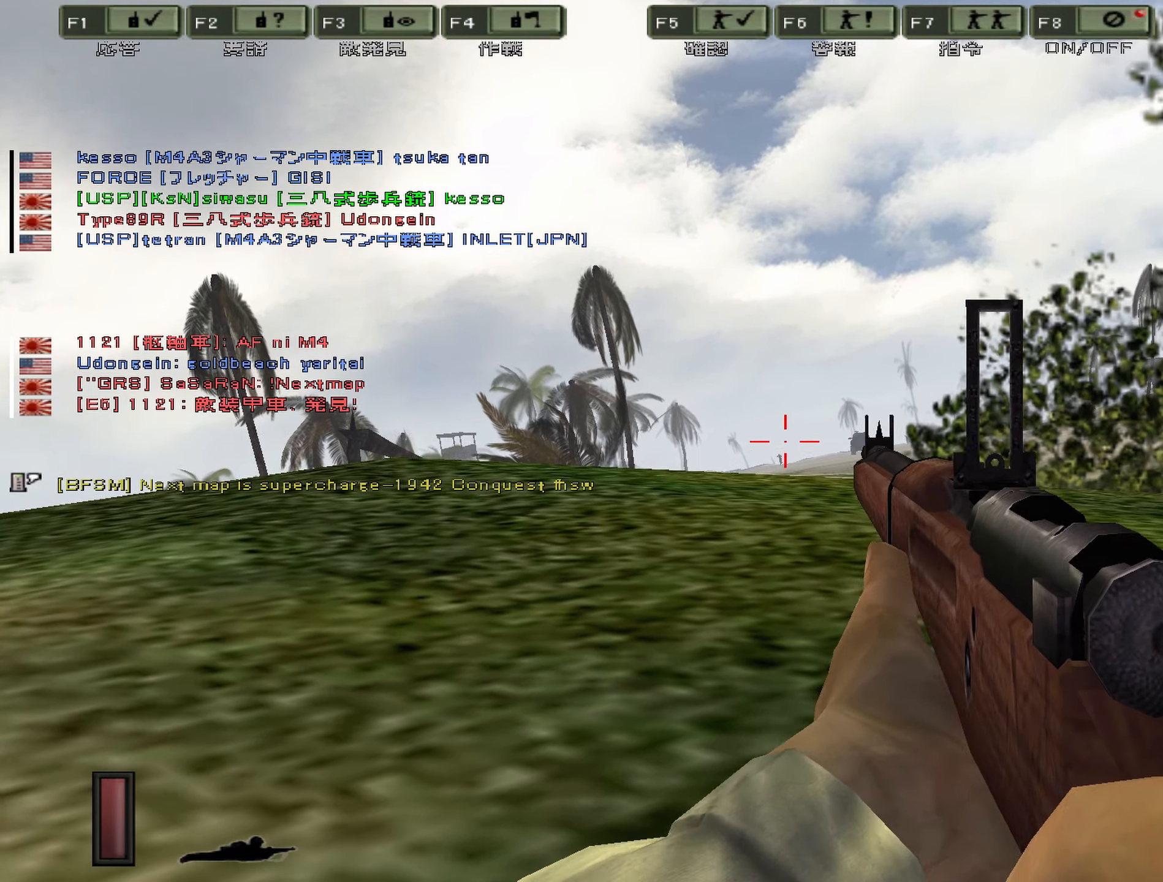
{"keys": [], "events": []}
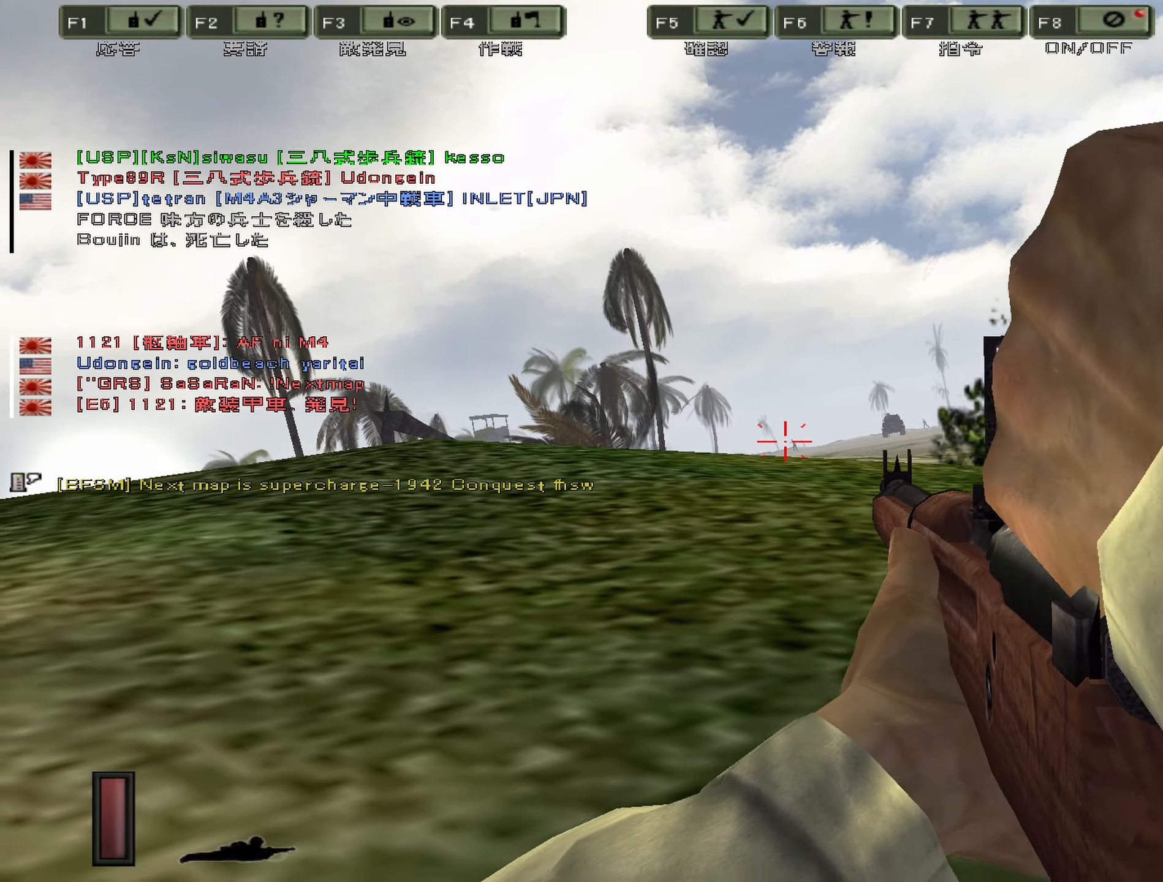
{"keys": [], "events": [[33, "d", "down"], [317, "d", "up"]]}
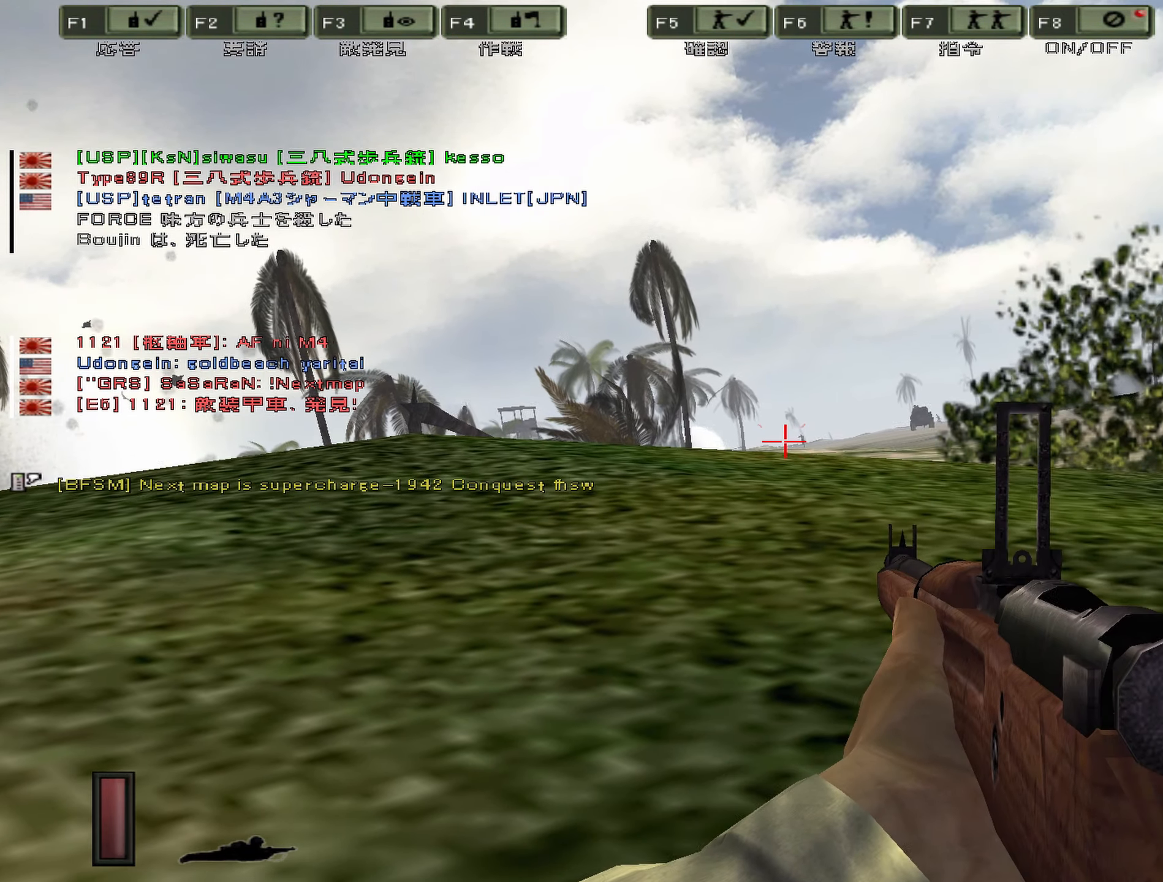
{"keys": [], "events": []}
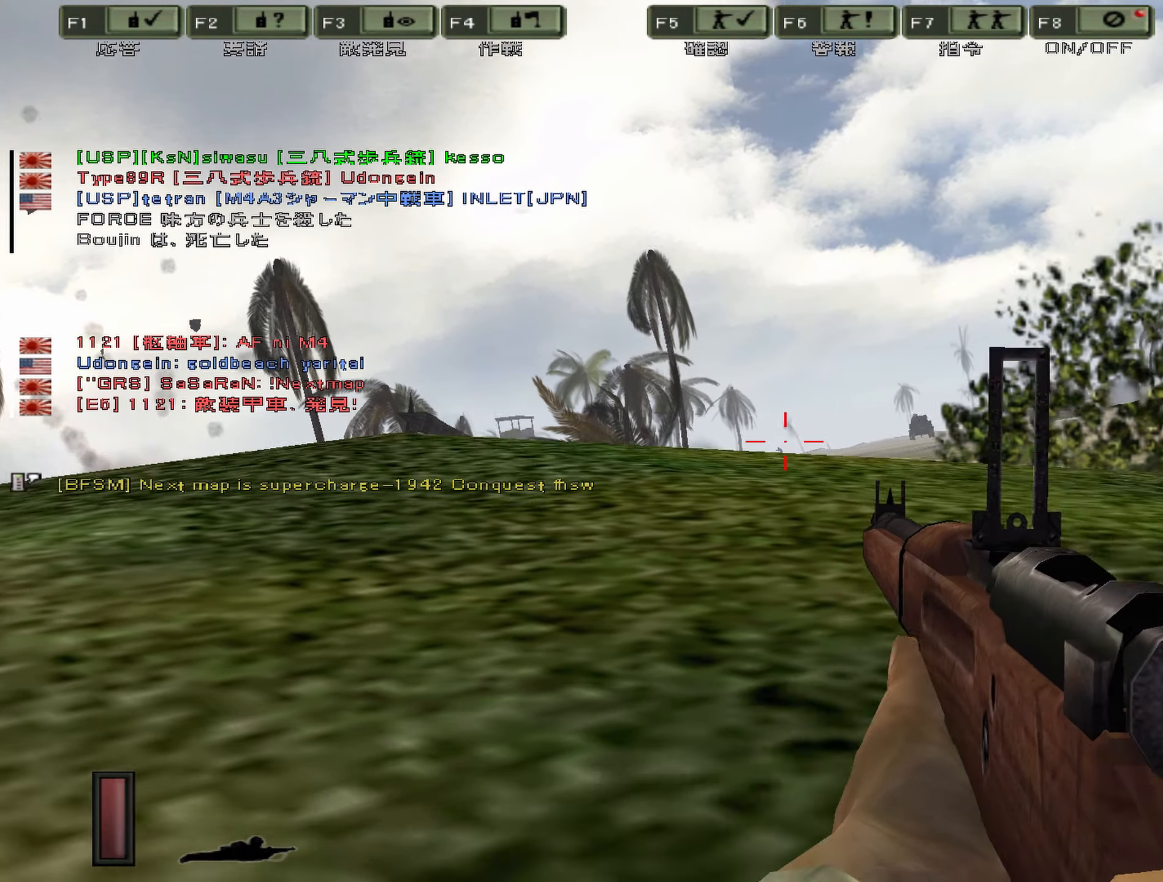
{"keys": [], "events": []}
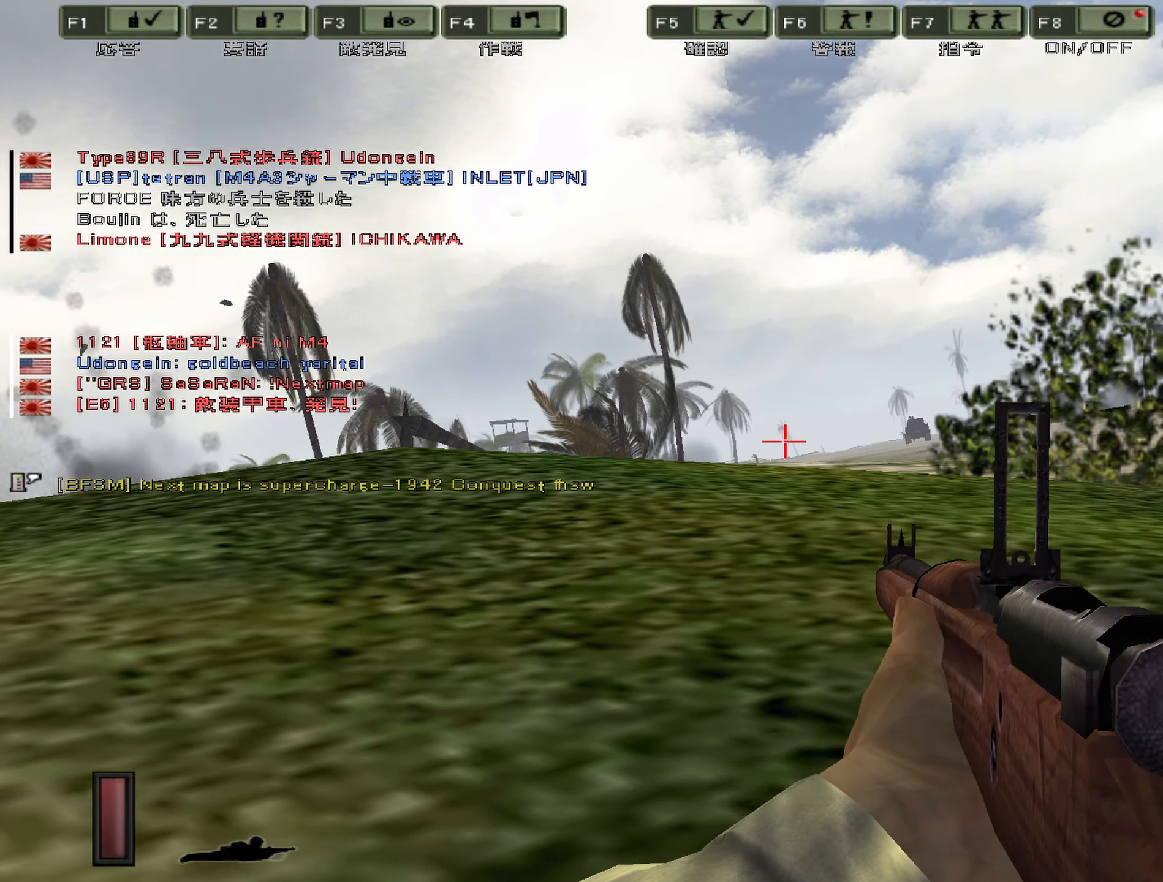
{"keys": [], "events": []}
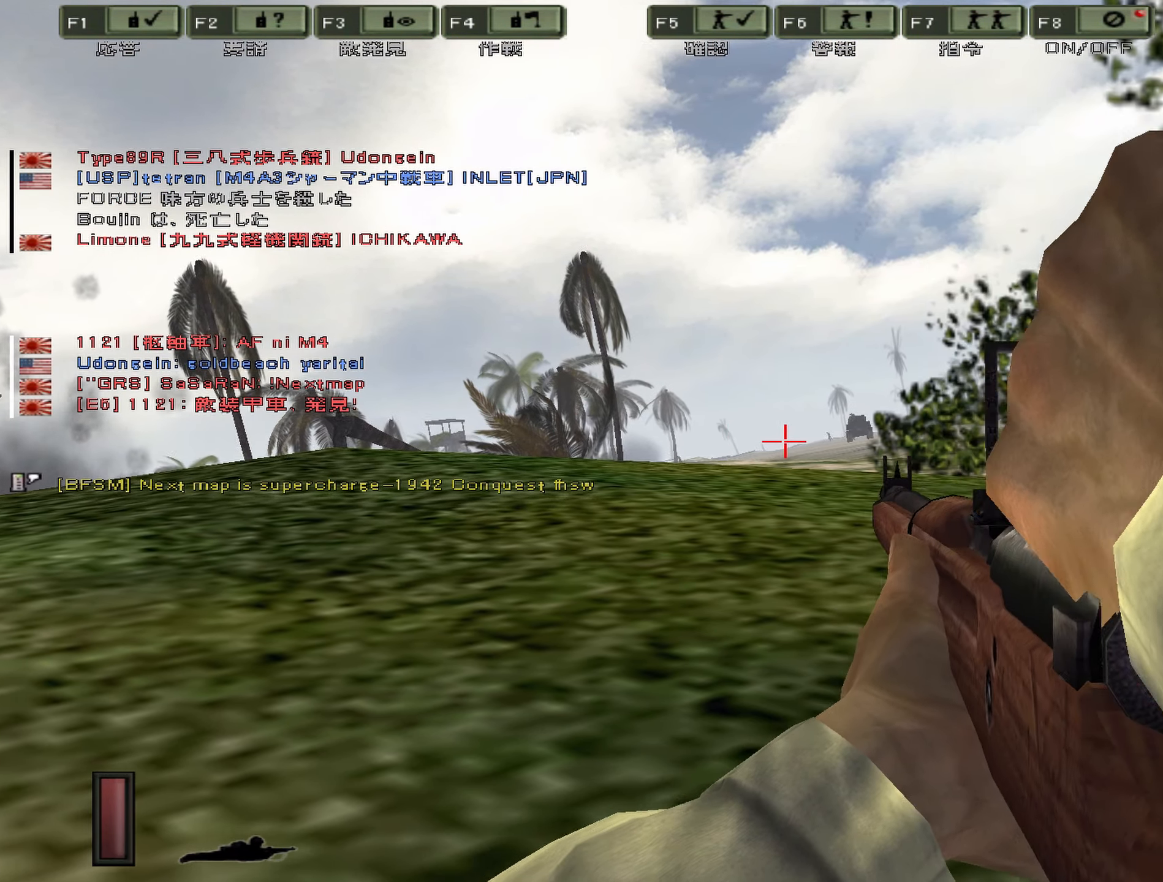
{"keys": [], "events": []}
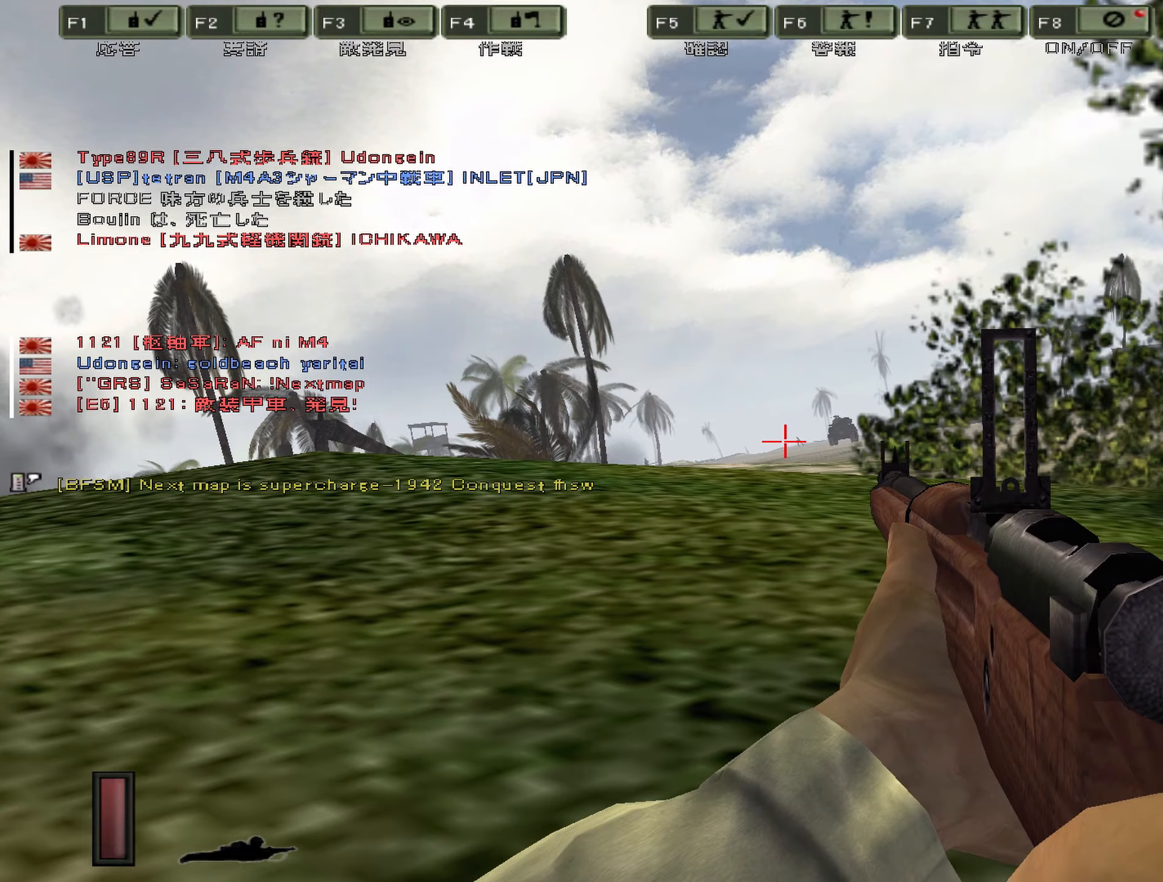
{"keys": [], "events": []}
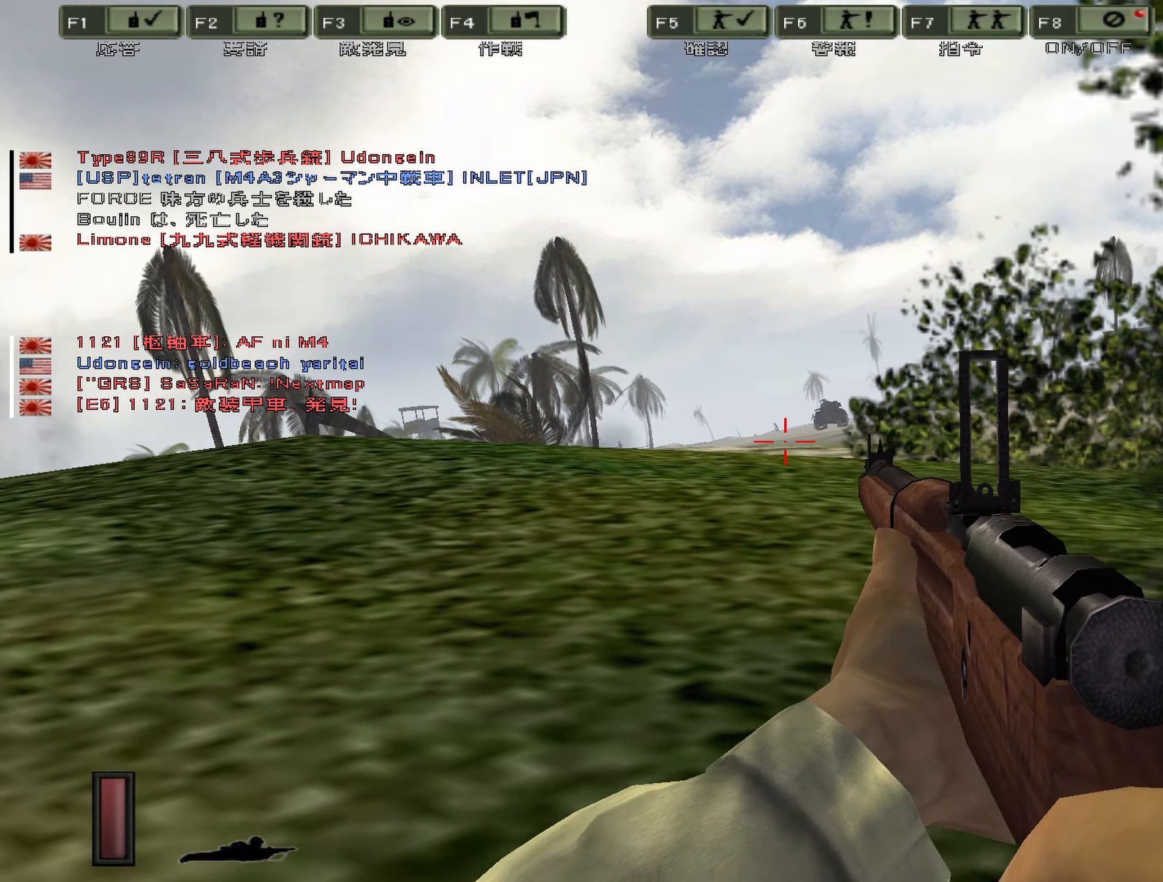
{"keys": ["d"], "events": [[67, "d", "down"]]}
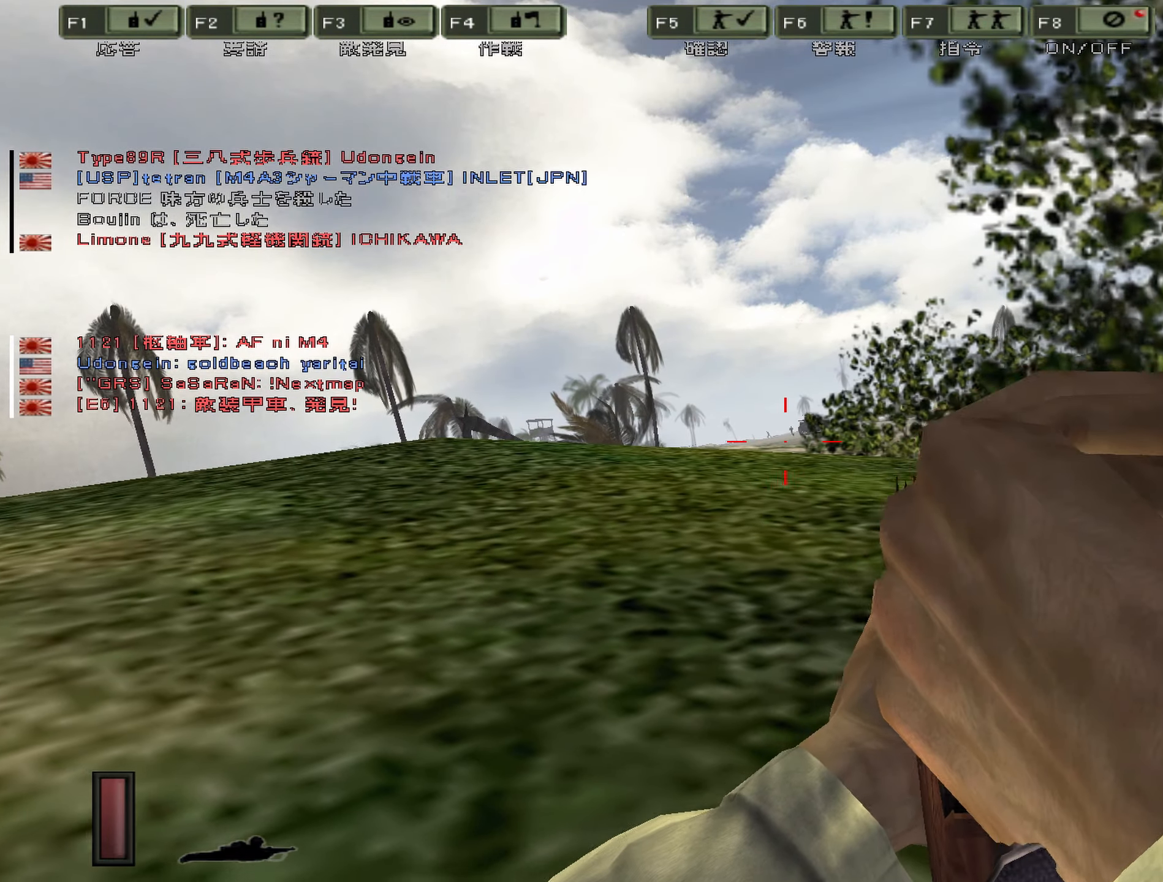
{"keys": ["r"], "events": [[100, "d", "up"], [417, "r", "down"]]}
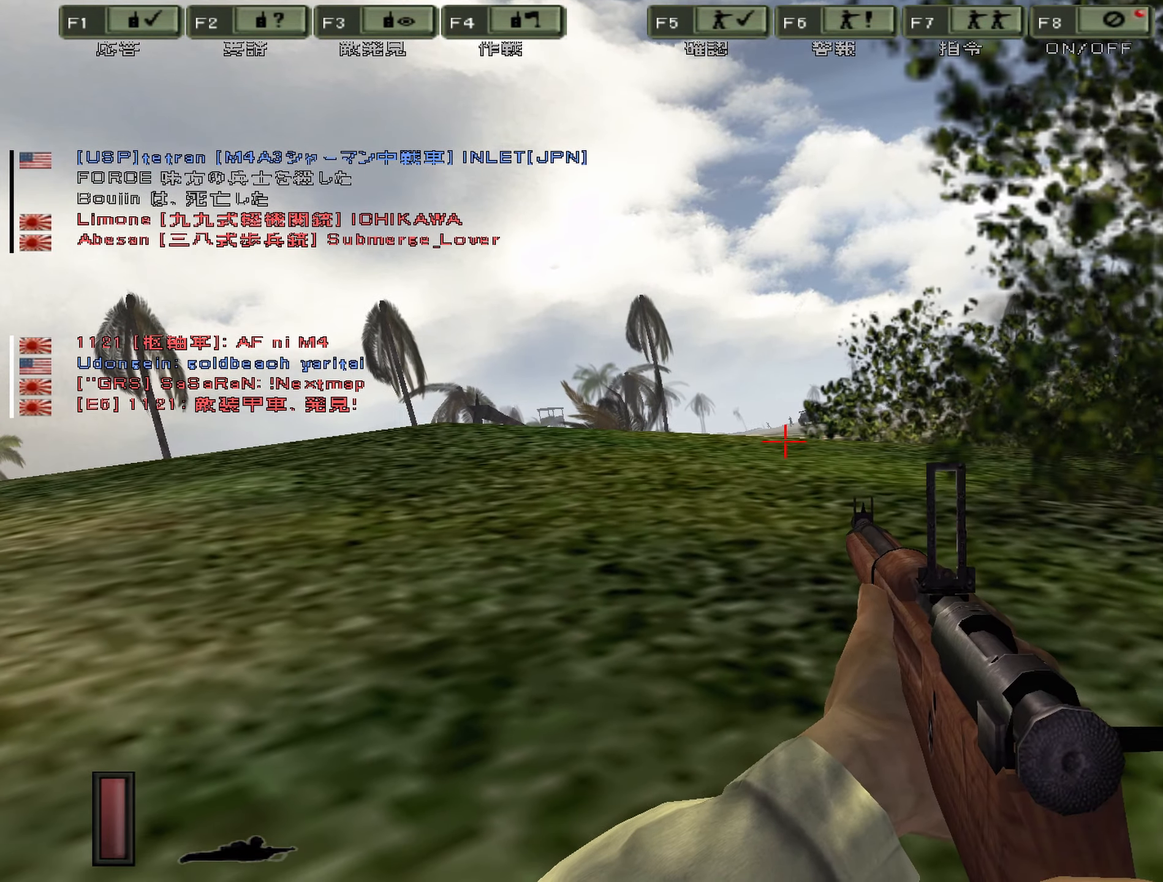
{"keys": ["r"], "events": []}
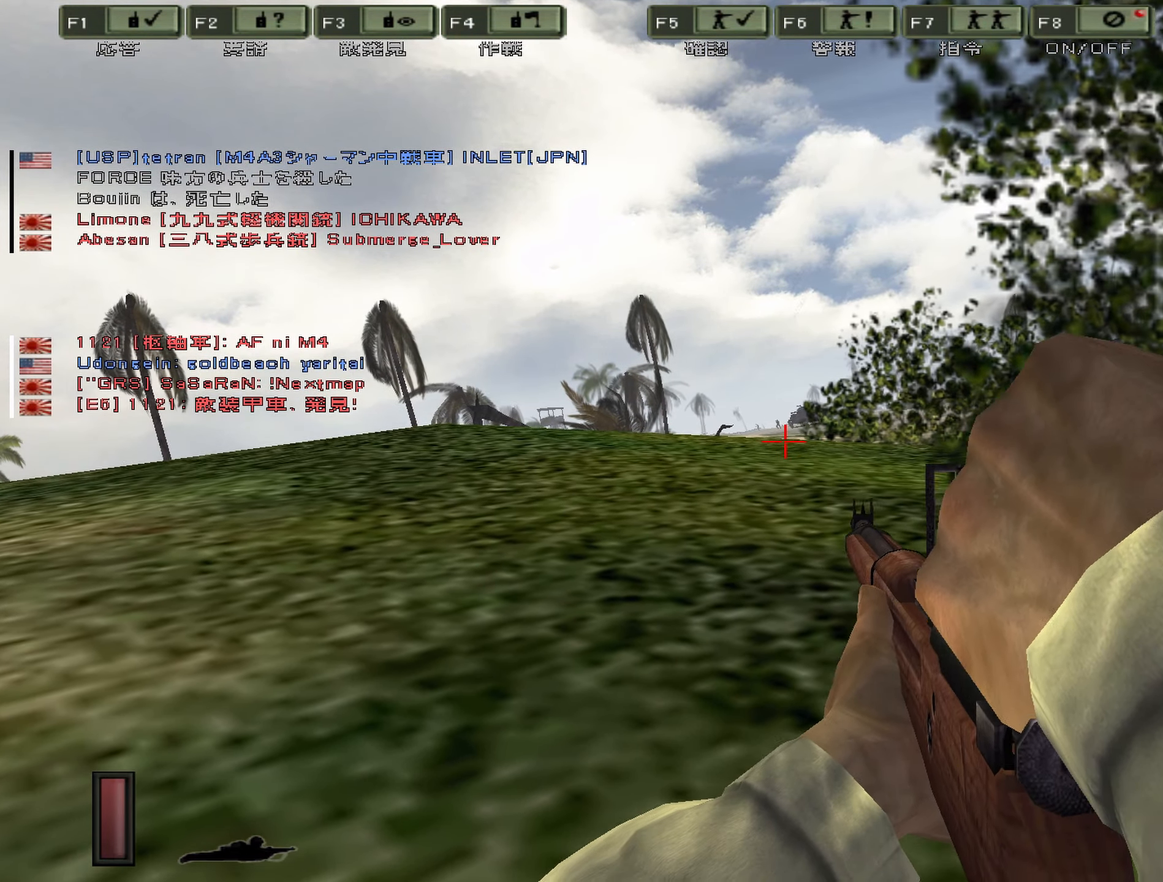
{"keys": [], "events": [[100, "r", "up"]]}
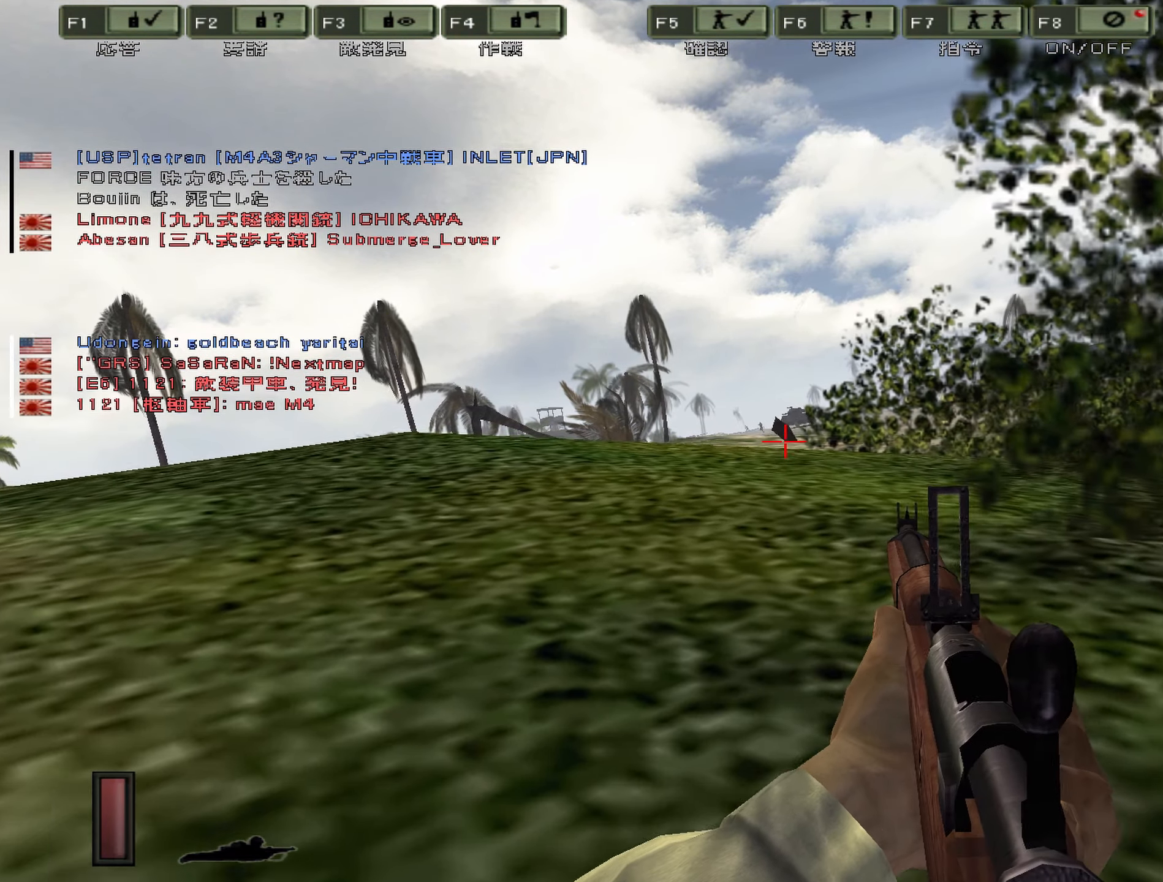
{"keys": [], "events": []}
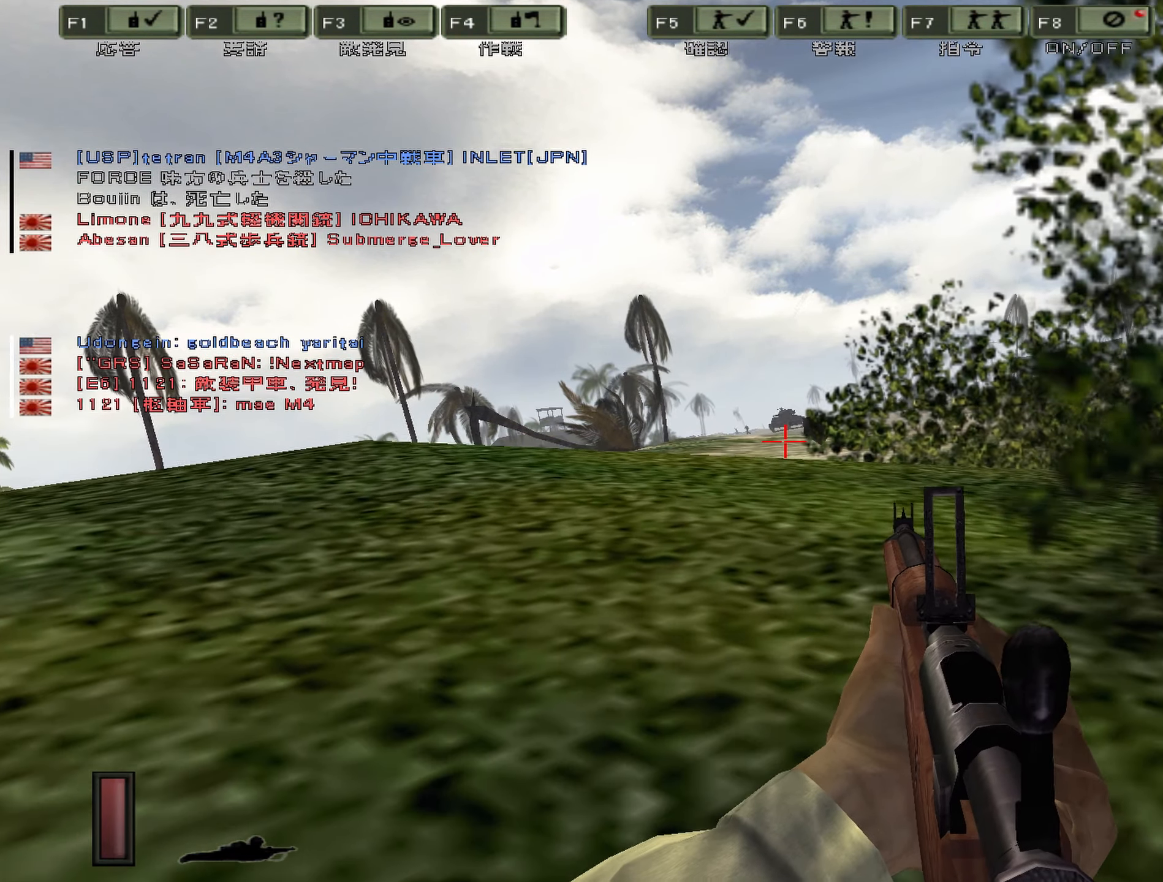
{"keys": ["d"], "events": [[384, "d", "down"]]}
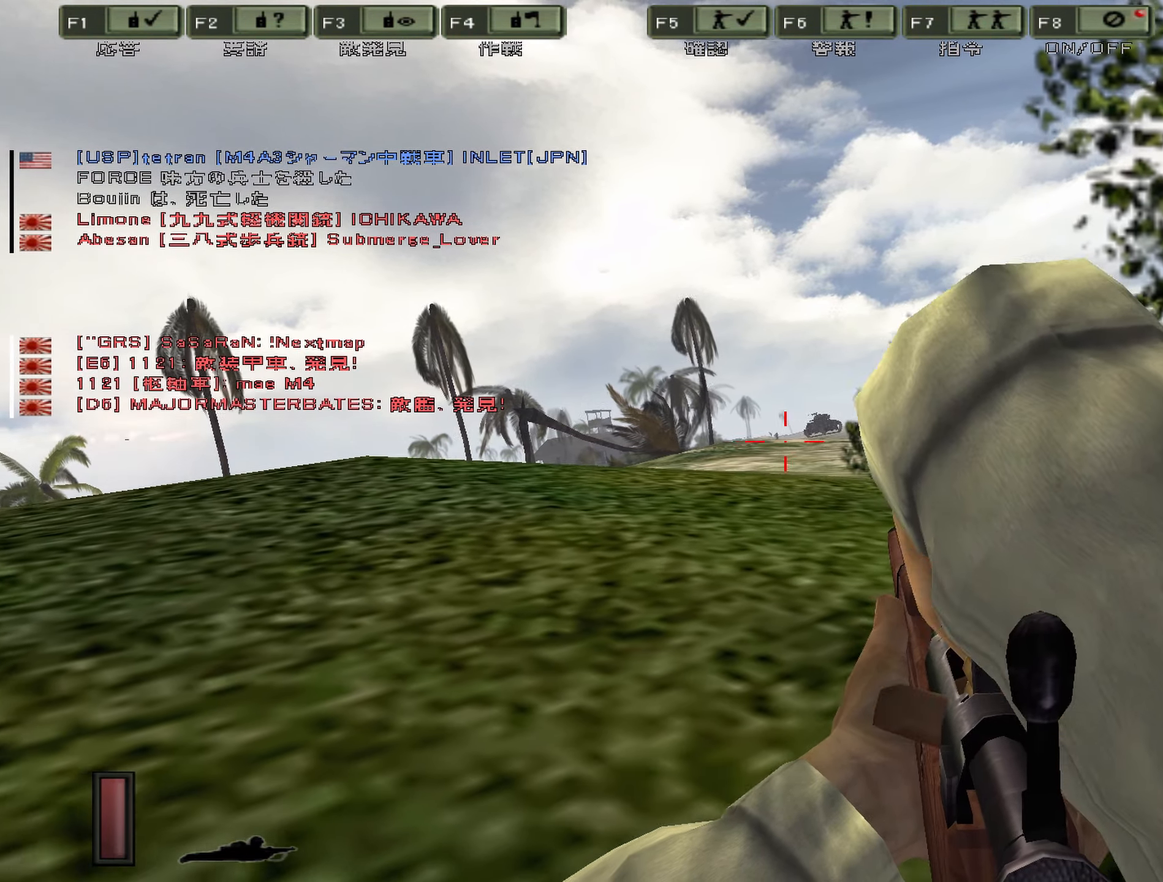
{"keys": [], "events": [[200, "d", "up"]]}
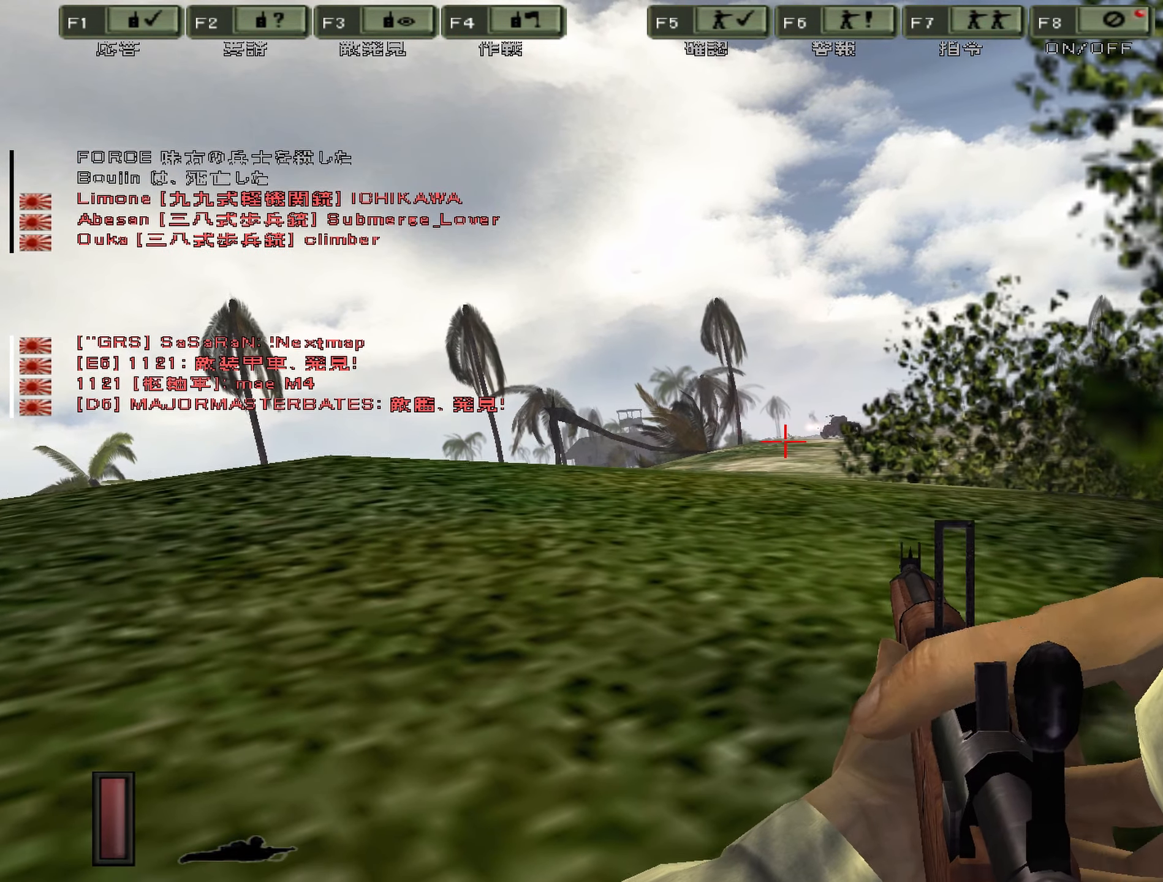
{"keys": [], "events": []}
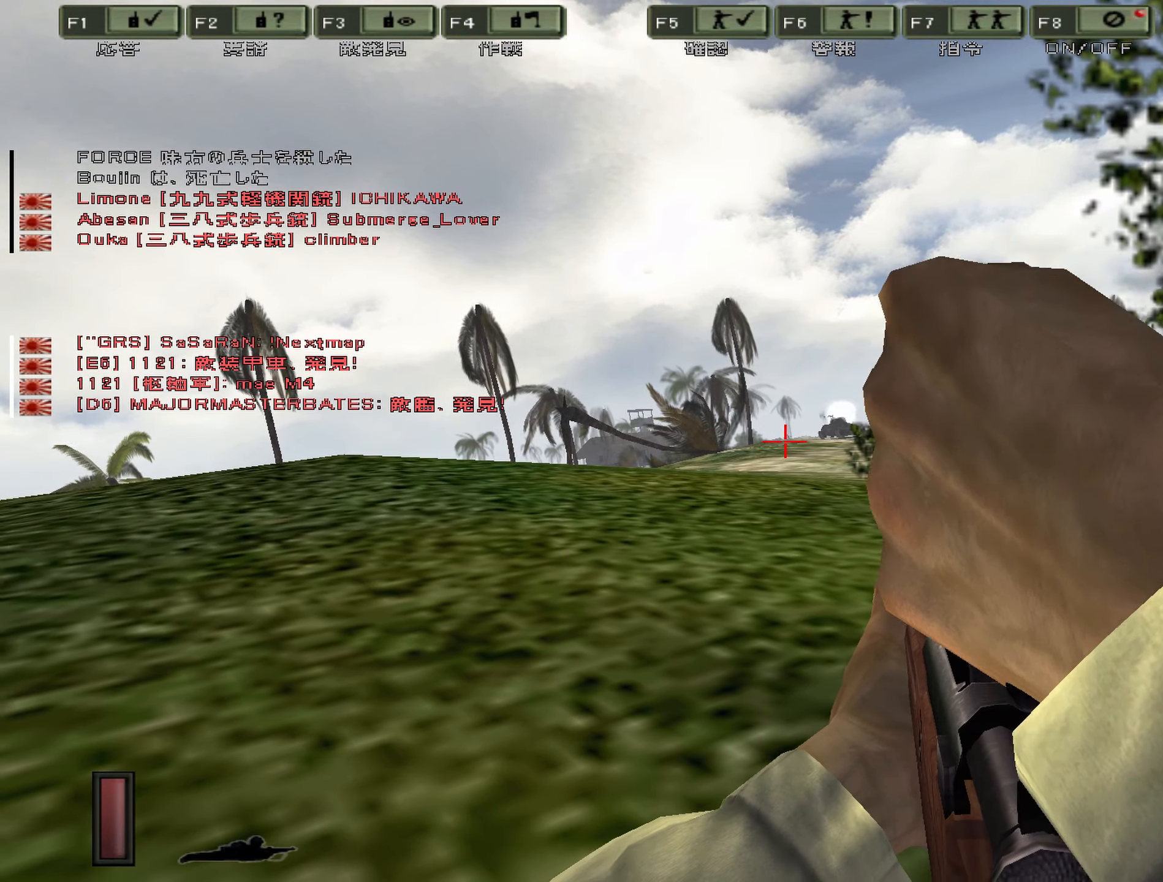
{"keys": [], "events": []}
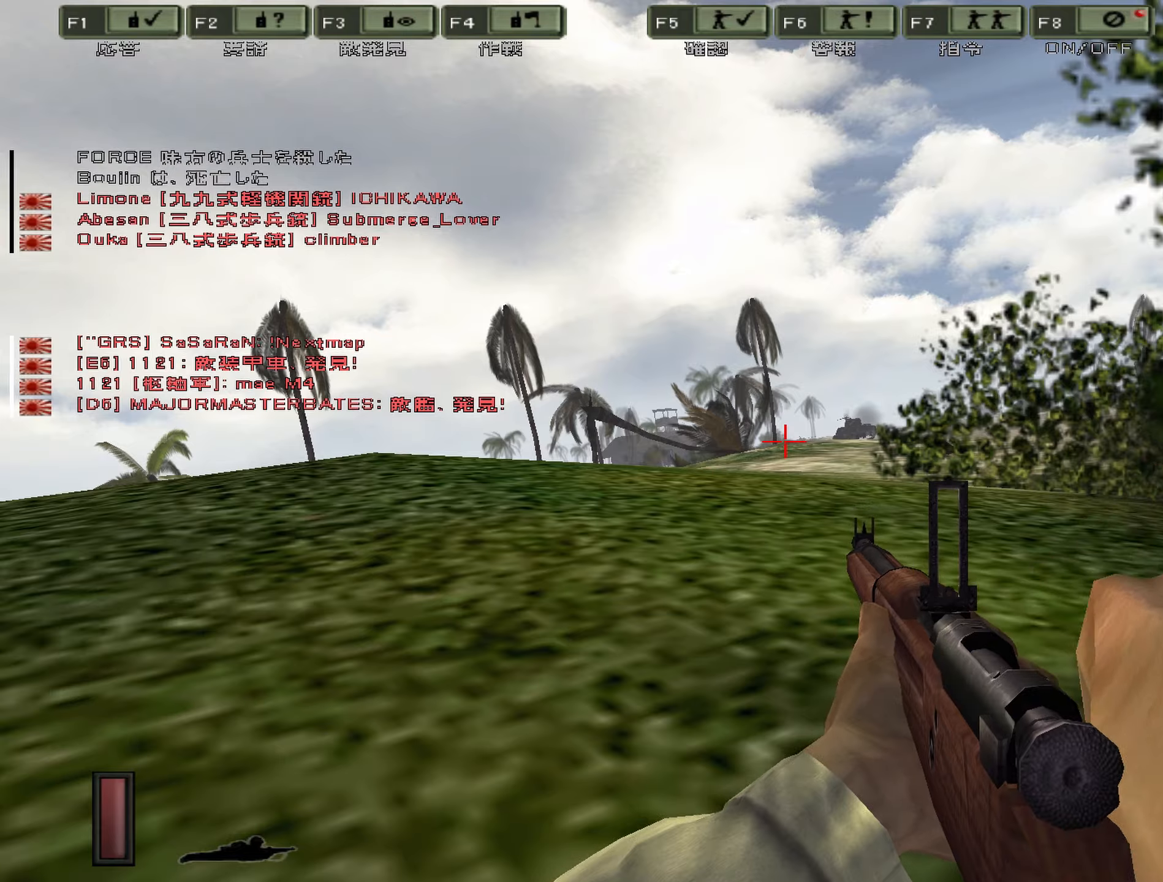
{"keys": [], "events": []}
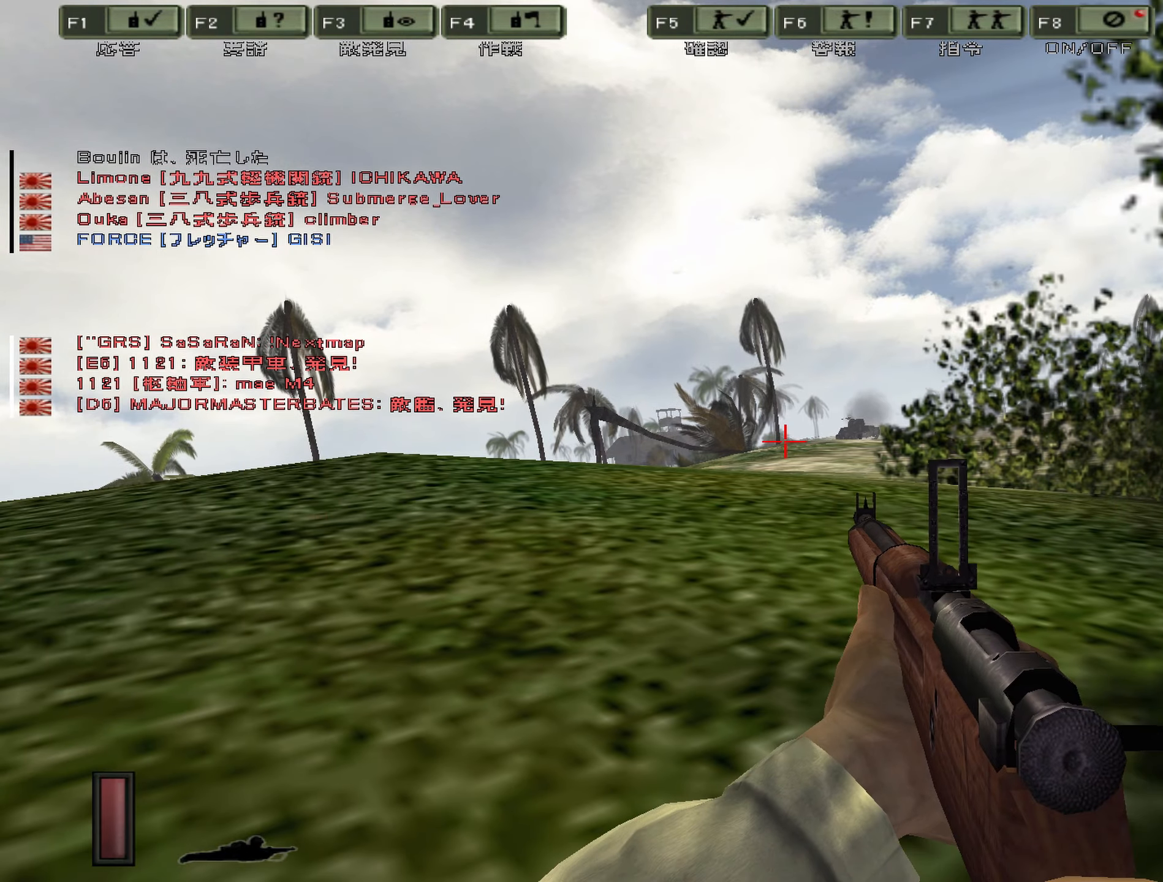
{"keys": [], "events": []}